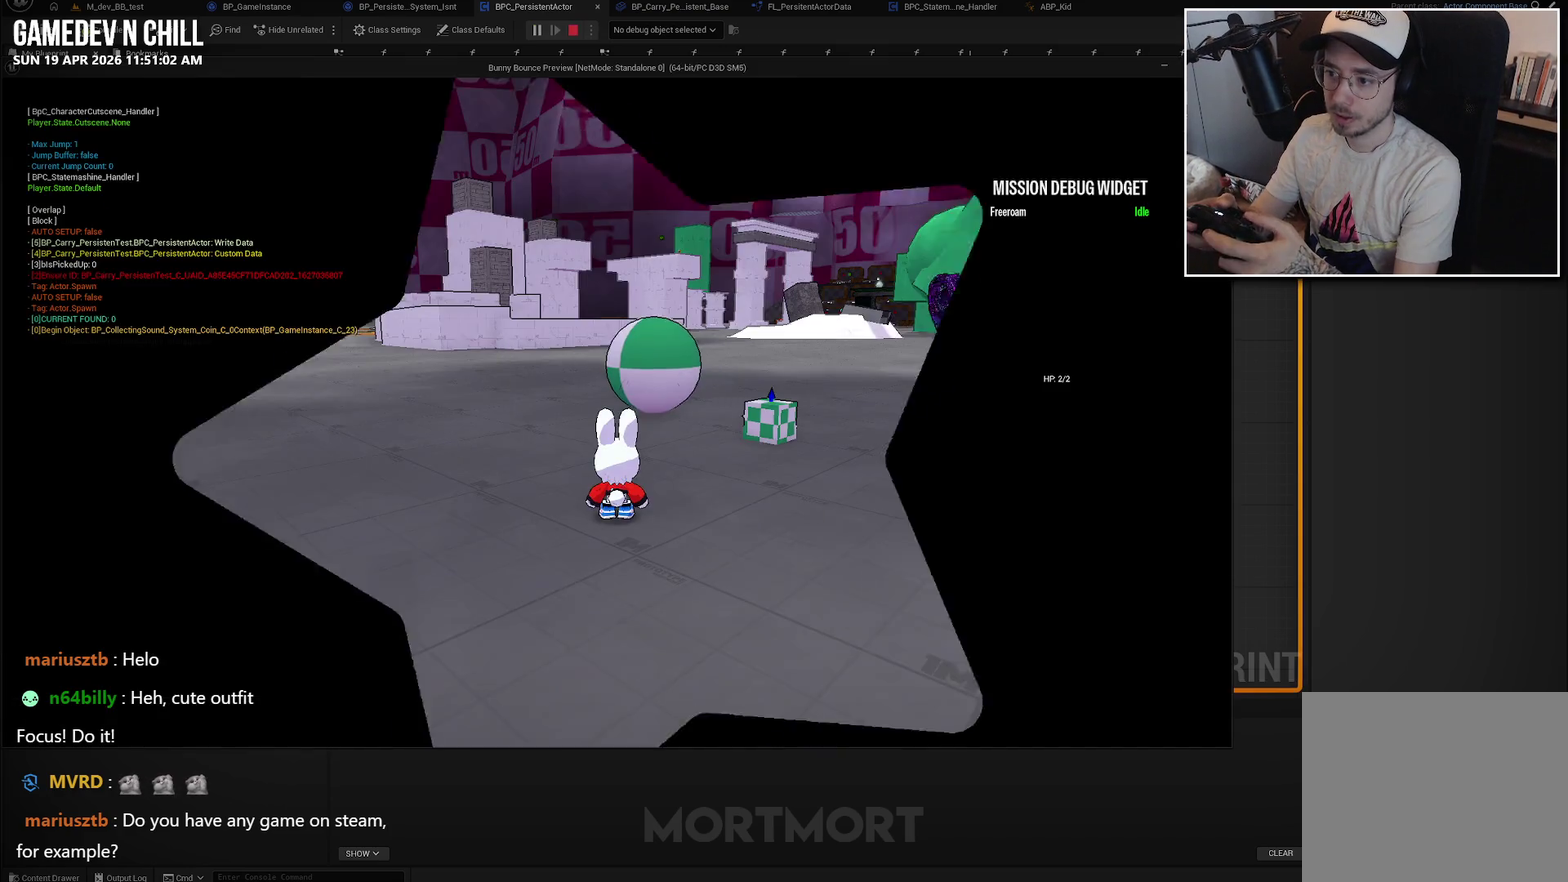
Gameplay with a controller (Xbox layout); each line is a JSON object with the inputs held at the frame after it. "events" lists button and stick changes between this image and that frame as [ms after this image, input, new state], when the widget could be followed in between. Not read: L1 L2.
{"buttons": [], "left_stick": "up-right", "right_stick": "down-left", "events": [[150, "left_stick", "up-left"], [350, "right_stick", "down-left"], [383, "left_stick", "up-right"]]}
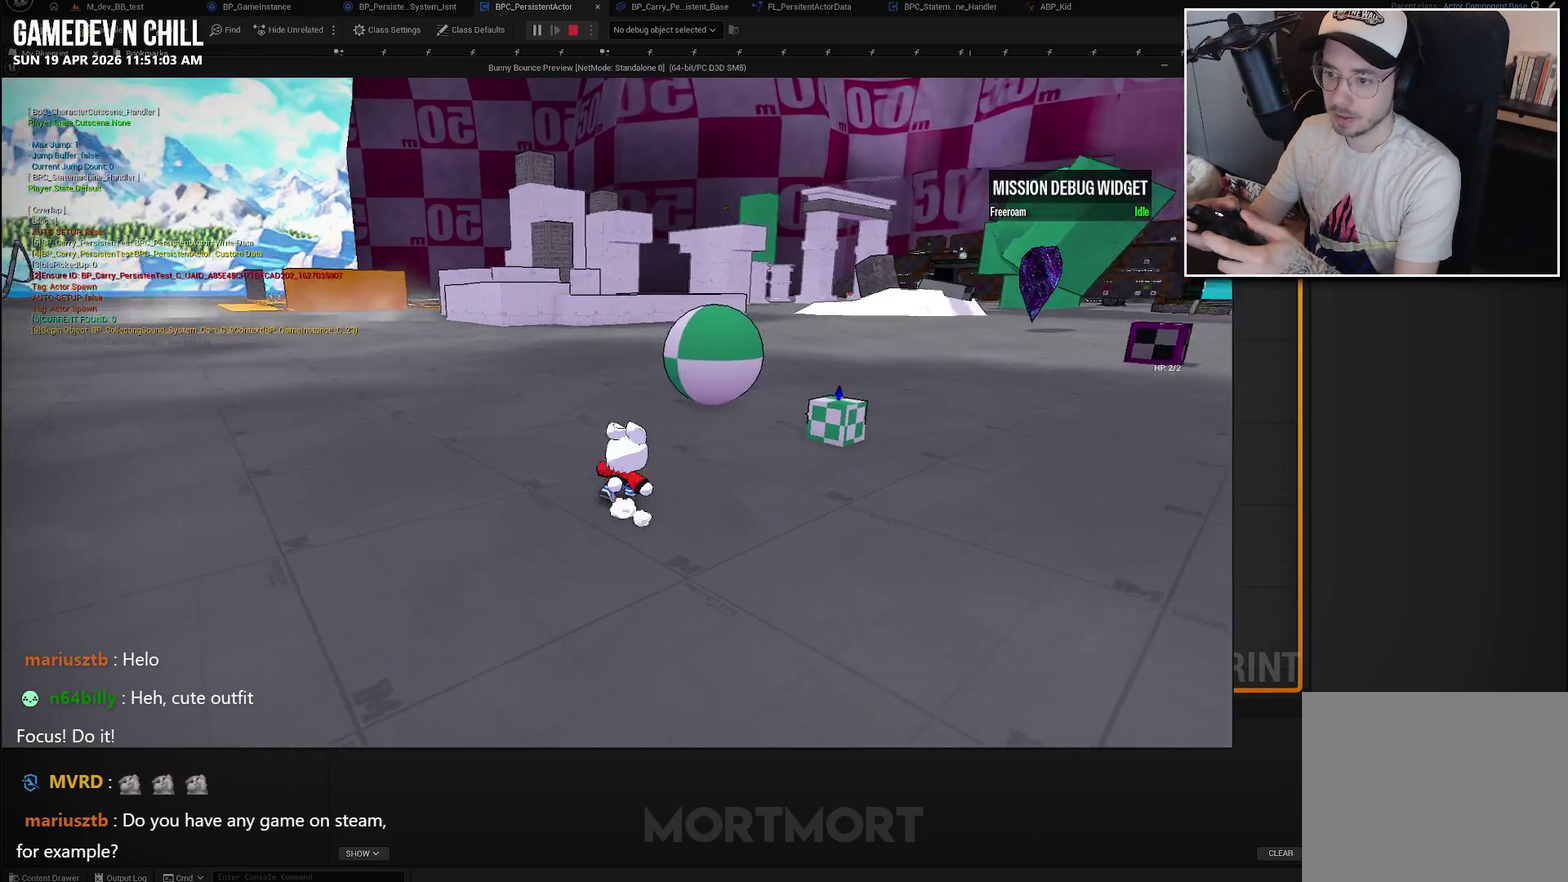
{"buttons": [], "left_stick": "right", "right_stick": "center", "events": [[100, "right_stick", "left"], [183, "left_stick", "right"], [417, "right_stick", "center"]]}
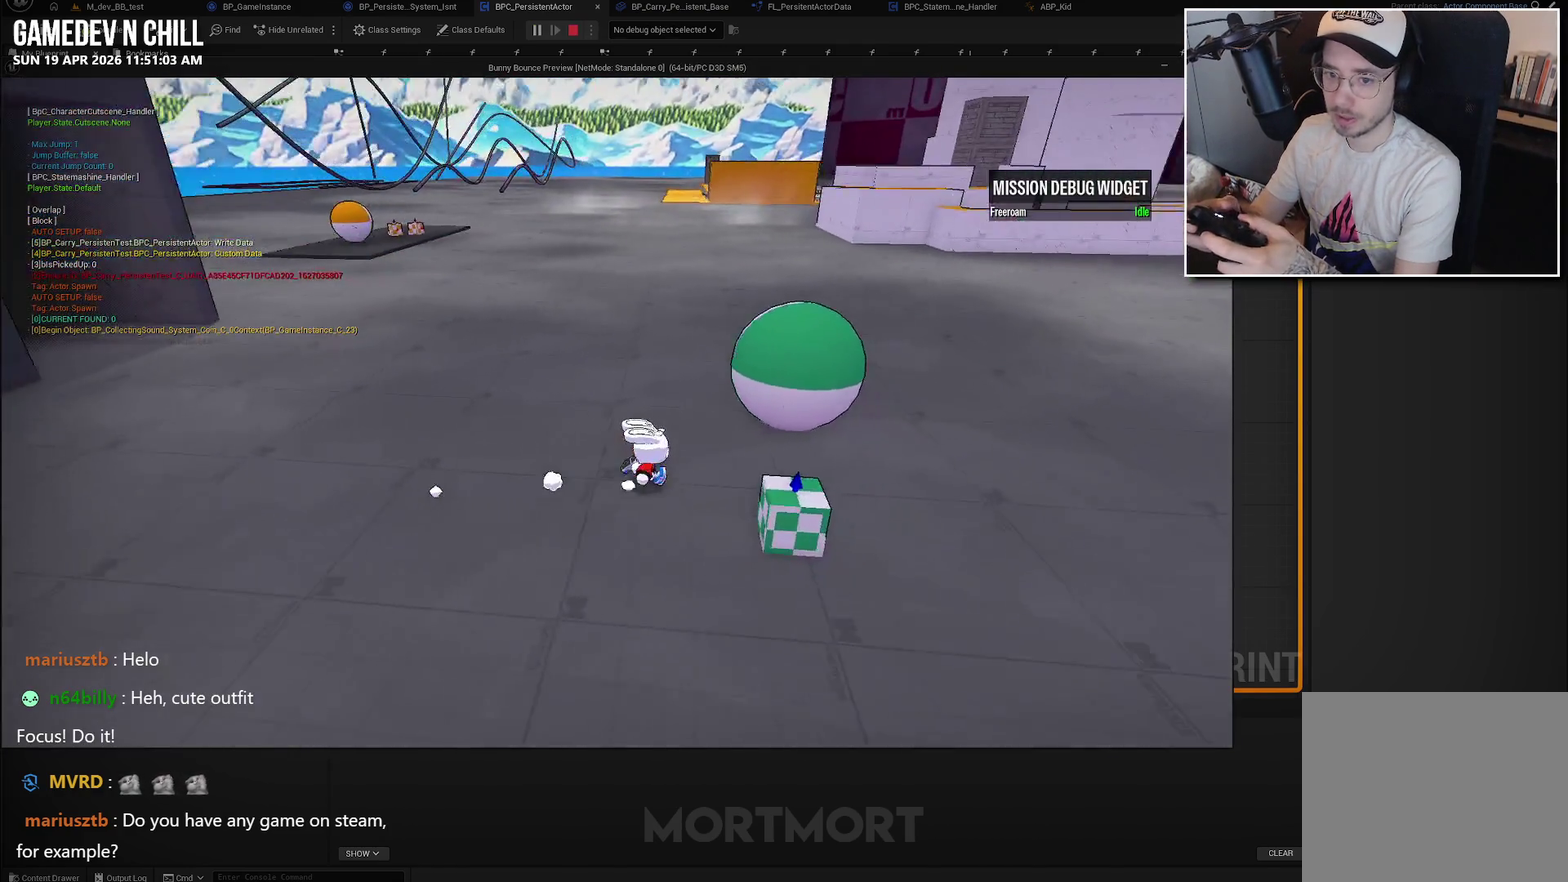
{"buttons": [], "left_stick": "down-right", "right_stick": "center", "events": [[33, "left_stick", "down-right"], [117, "left_stick", "center"], [433, "left_stick", "down-right"]]}
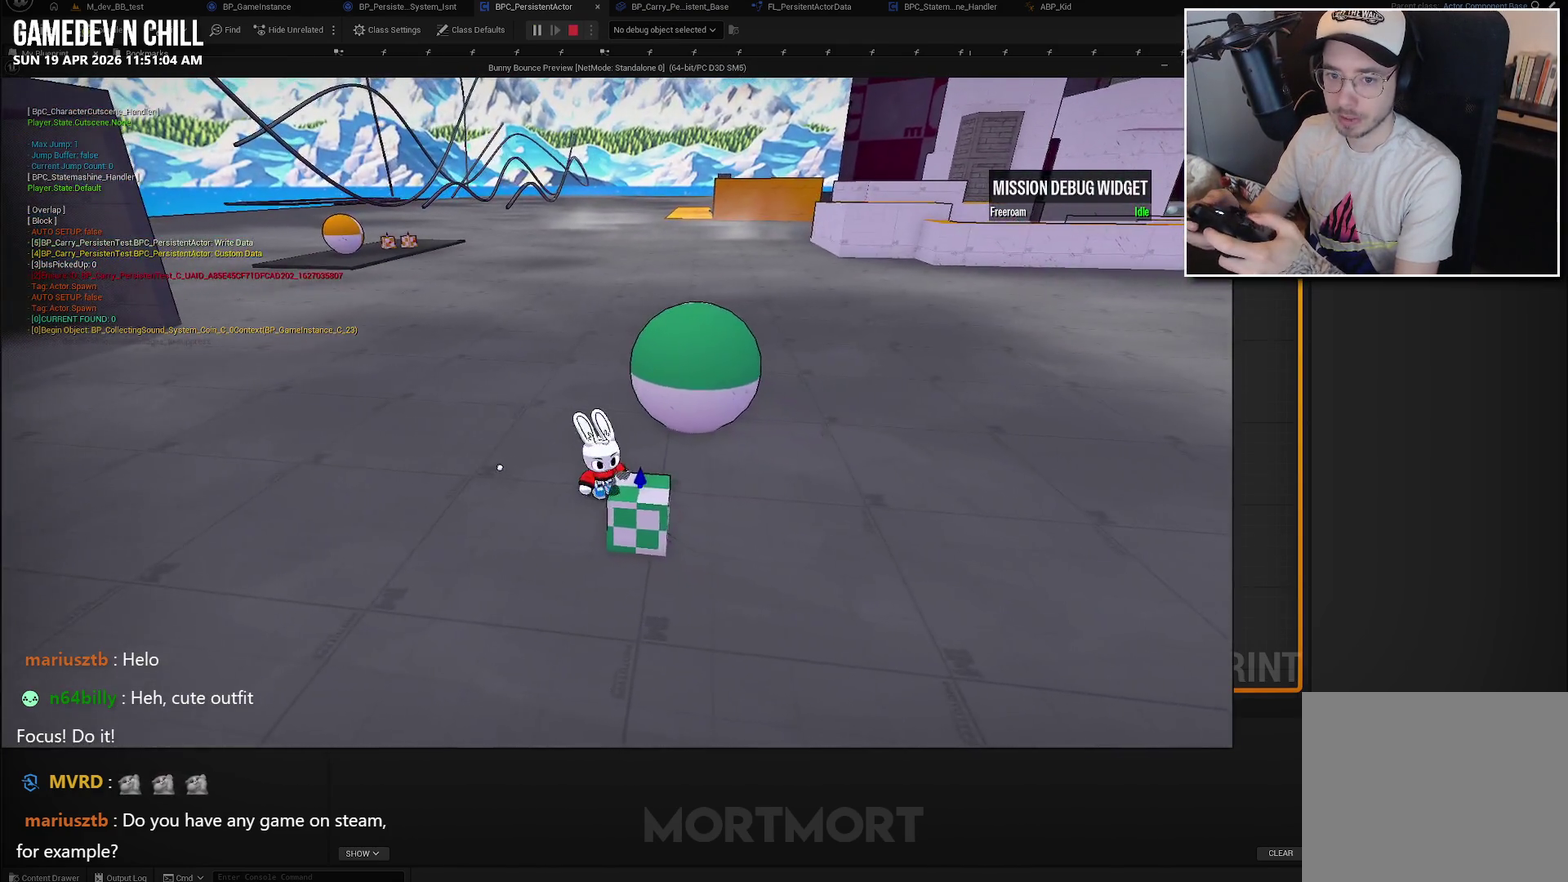
{"buttons": [], "left_stick": "center", "right_stick": "left", "events": [[67, "left_stick", "center"], [350, "right_stick", "left"]]}
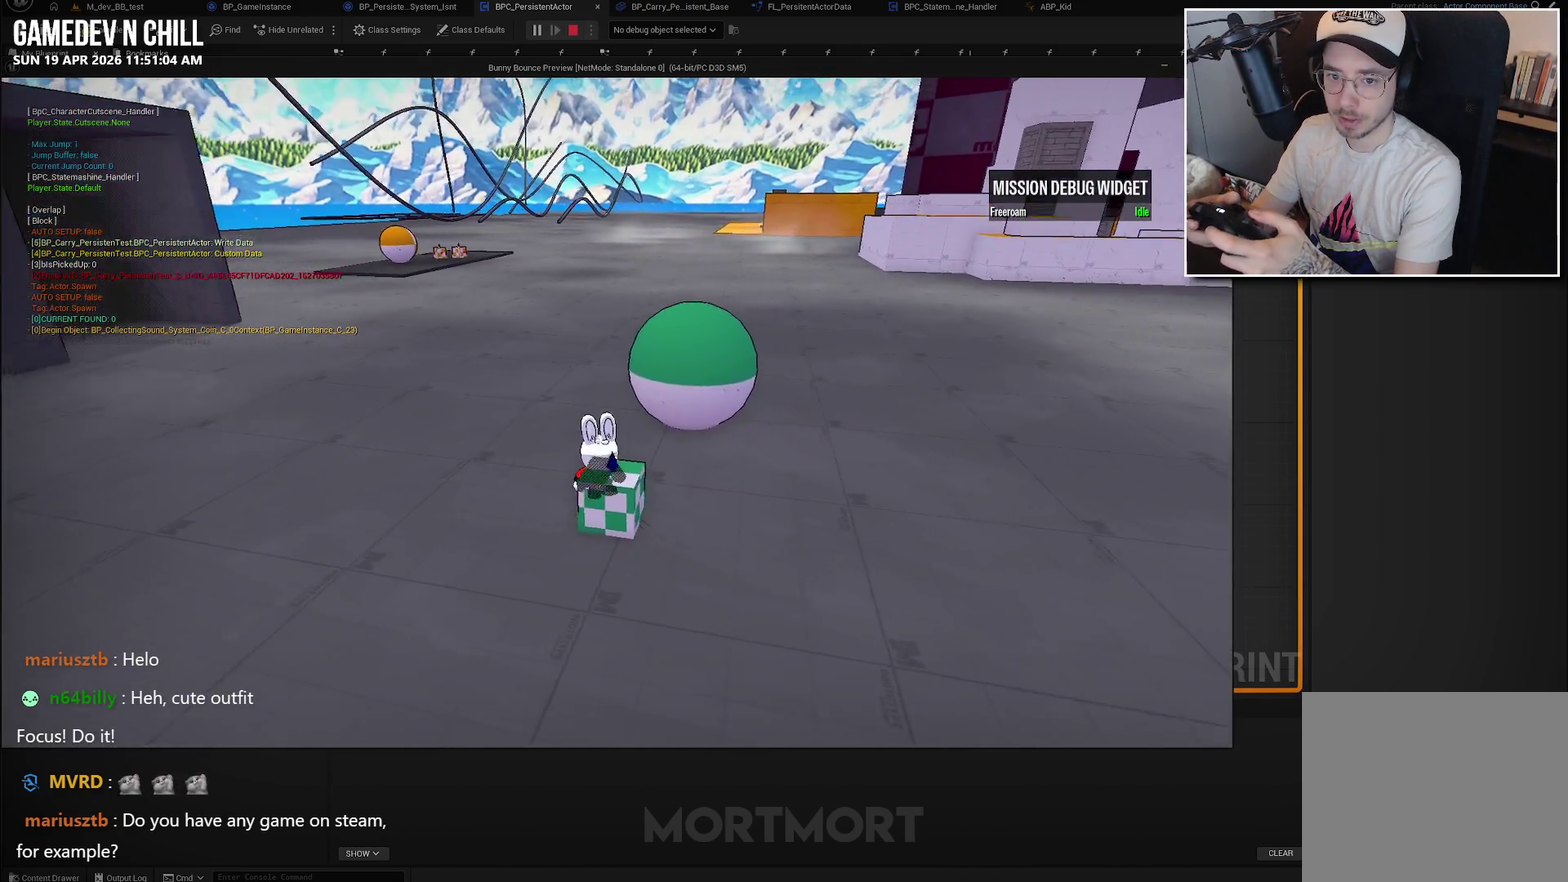
{"buttons": [], "left_stick": "down", "right_stick": "center", "events": [[67, "right_stick", "up-left"], [117, "right_stick", "center"], [433, "left_stick", "down"]]}
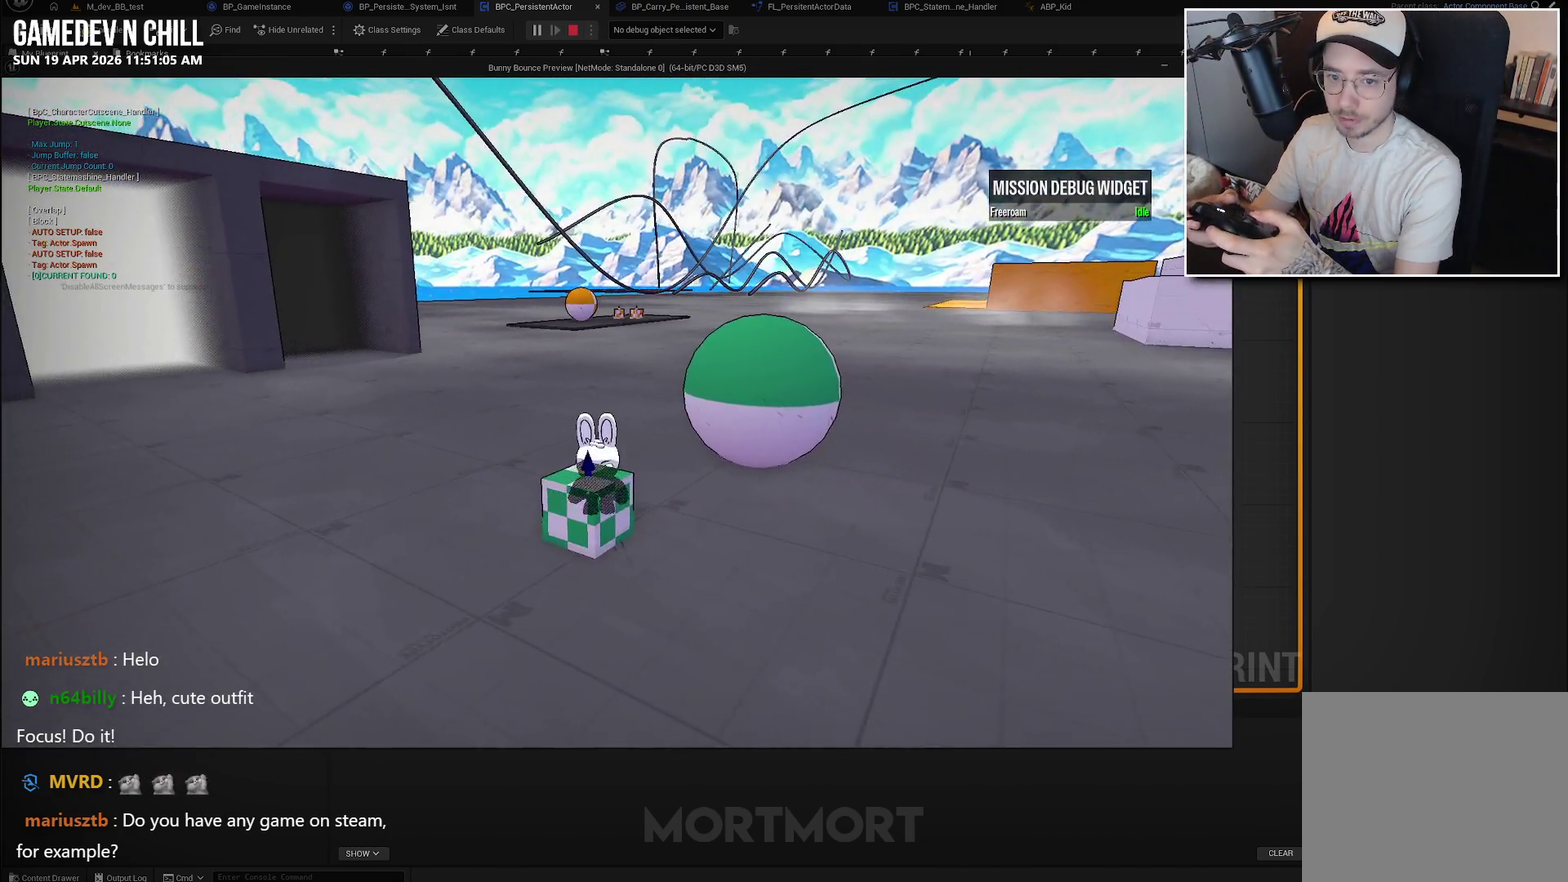
{"buttons": [], "left_stick": "center", "right_stick": "center", "events": [[67, "left_stick", "center"]]}
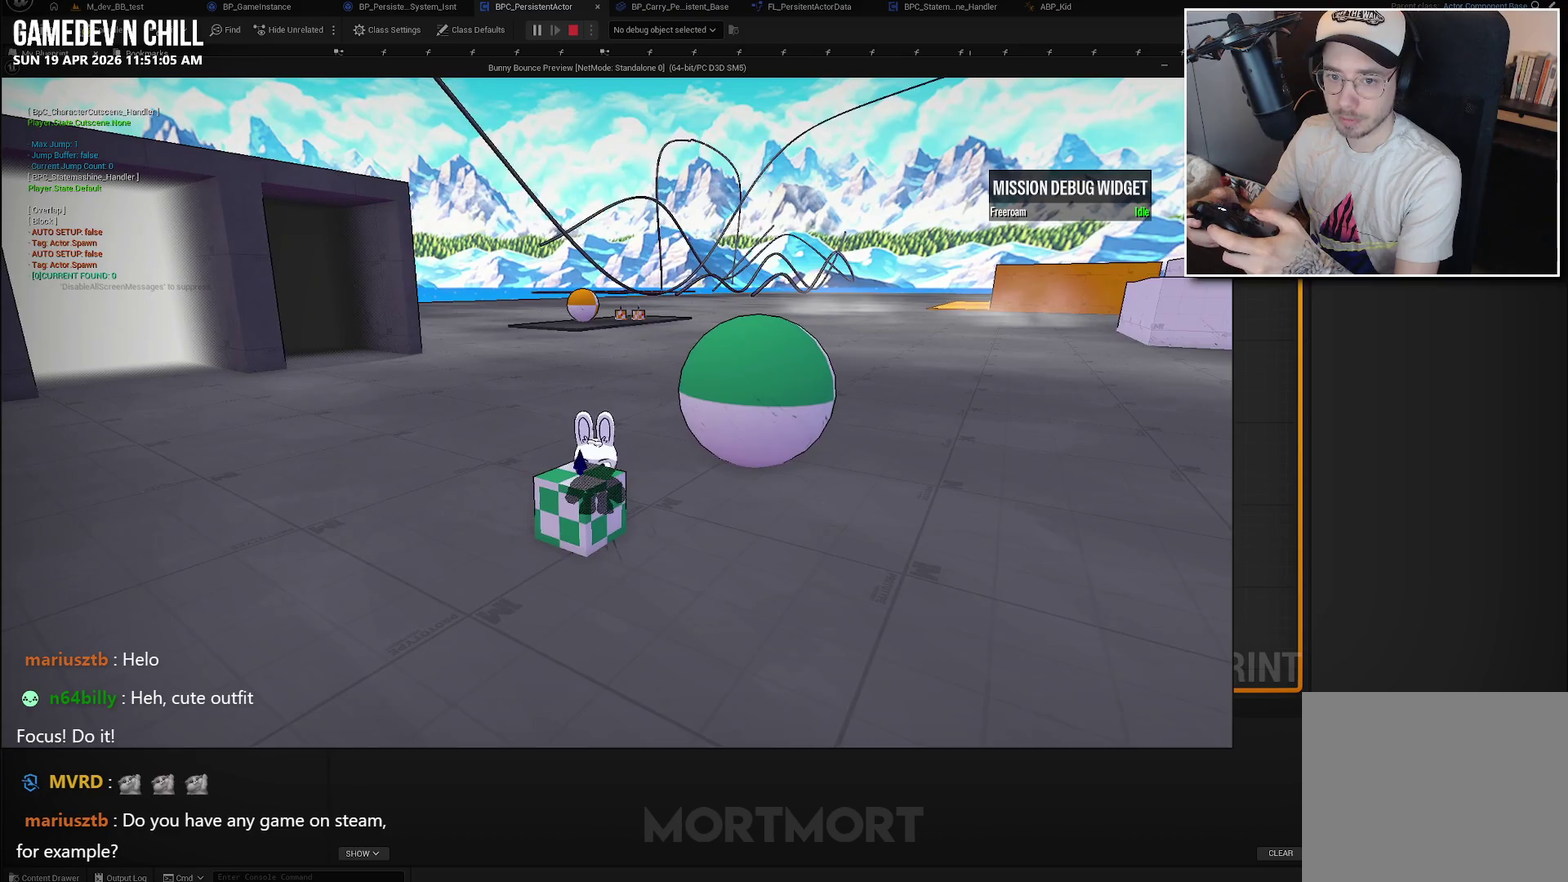
{"buttons": [], "left_stick": "center", "right_stick": "center", "events": [[67, "left_stick", "down"], [183, "left_stick", "center"]]}
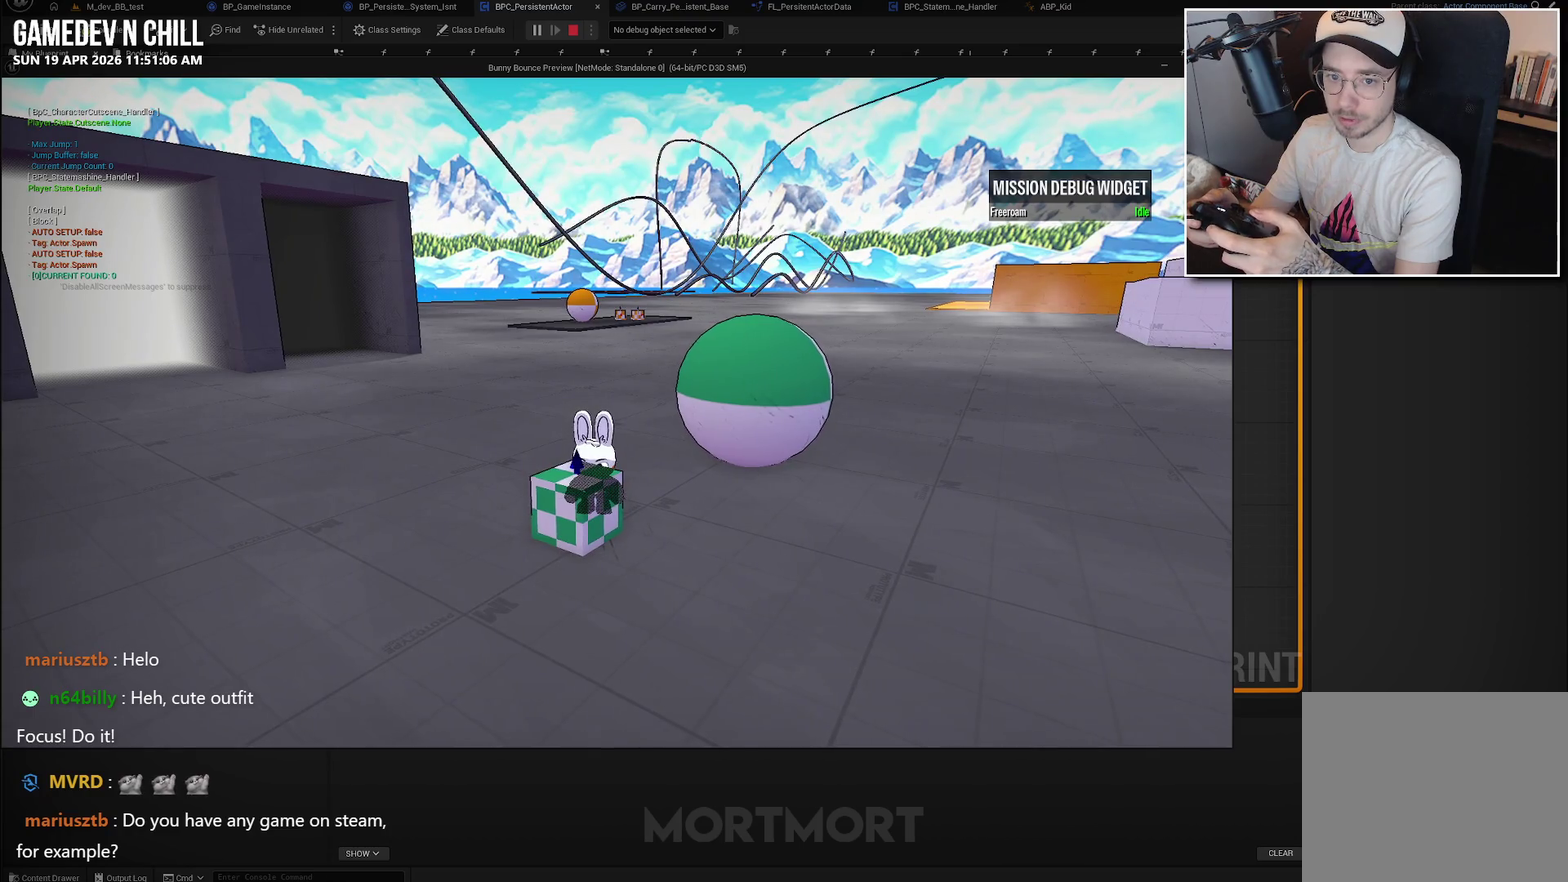
{"buttons": [], "left_stick": "center", "right_stick": "center", "events": []}
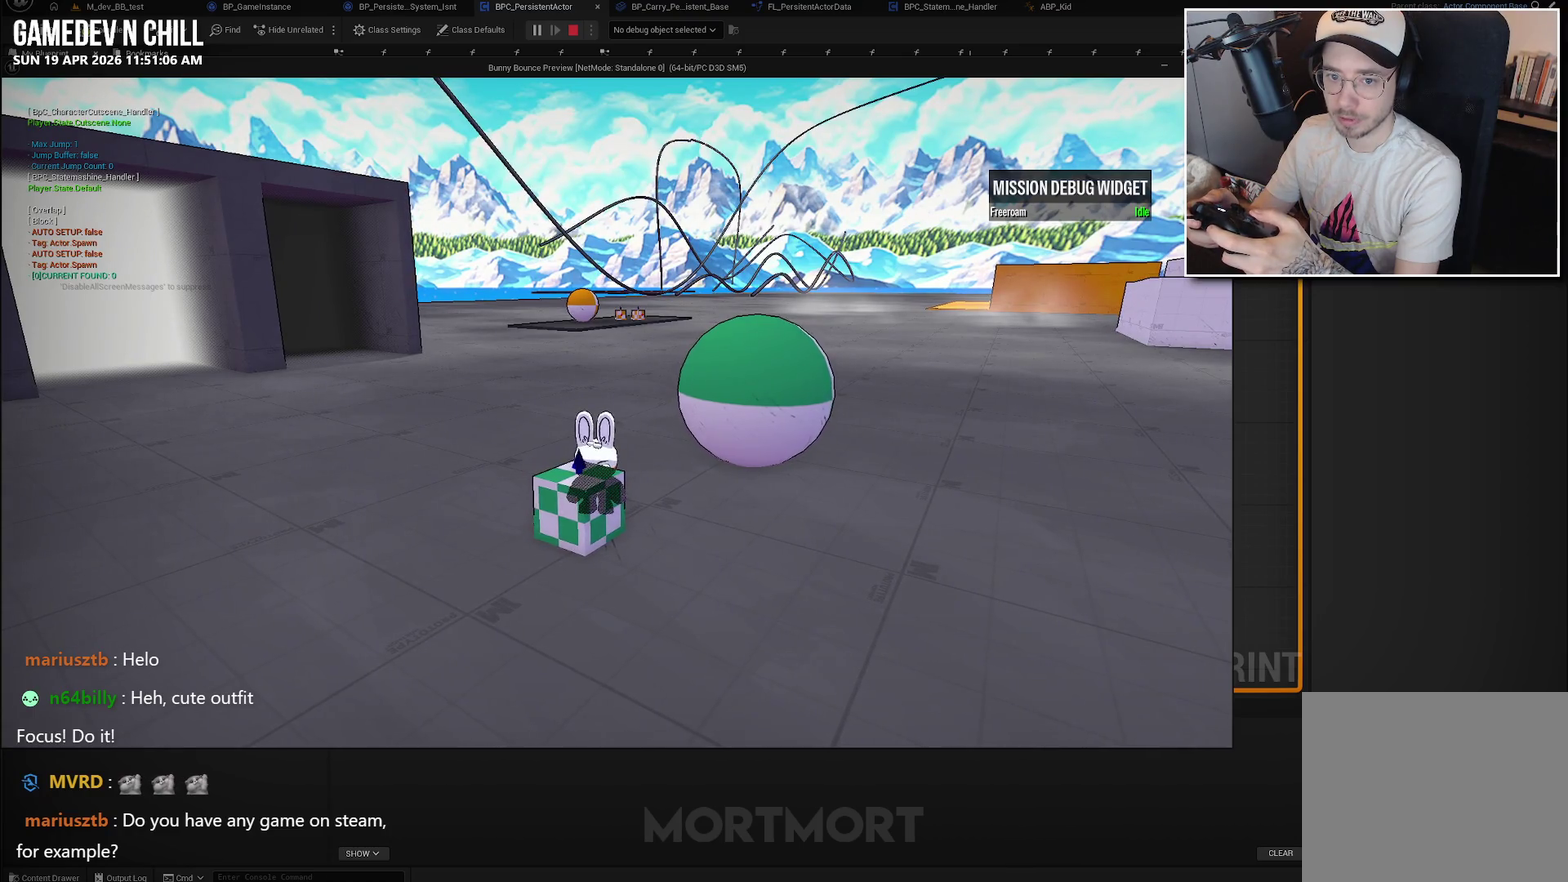
{"buttons": [], "left_stick": "center", "right_stick": "center", "events": [[217, "left_stick", "left"], [267, "left_stick", "down-left"], [383, "left_stick", "center"]]}
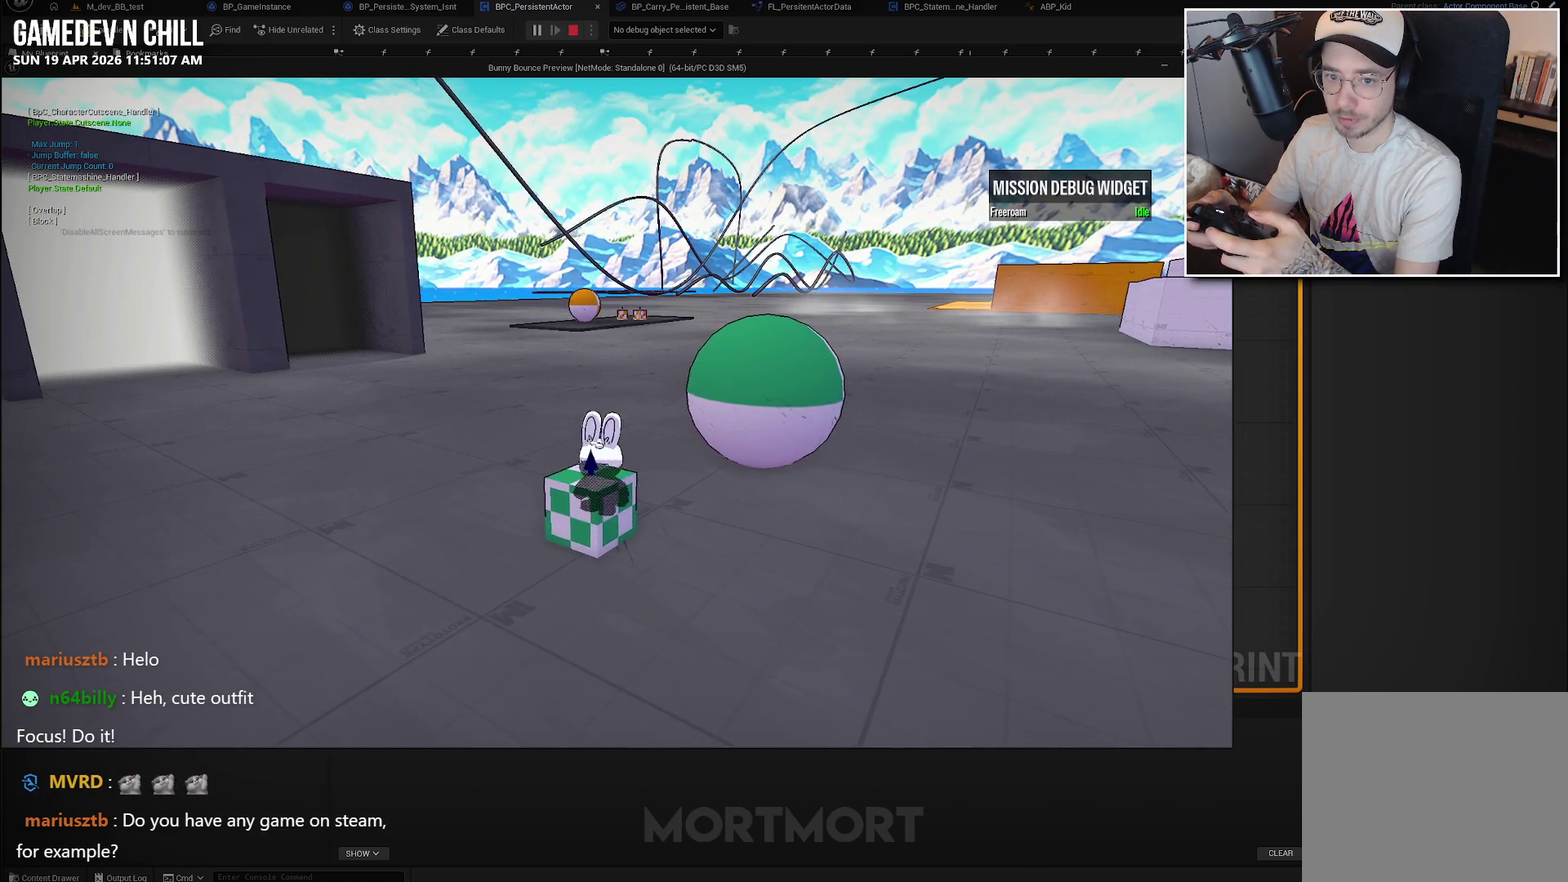
{"buttons": ["Y"], "left_stick": "center", "right_stick": "center", "events": [[150, "left_stick", "down"], [300, "left_stick", "center"], [450, "Y", "down"]]}
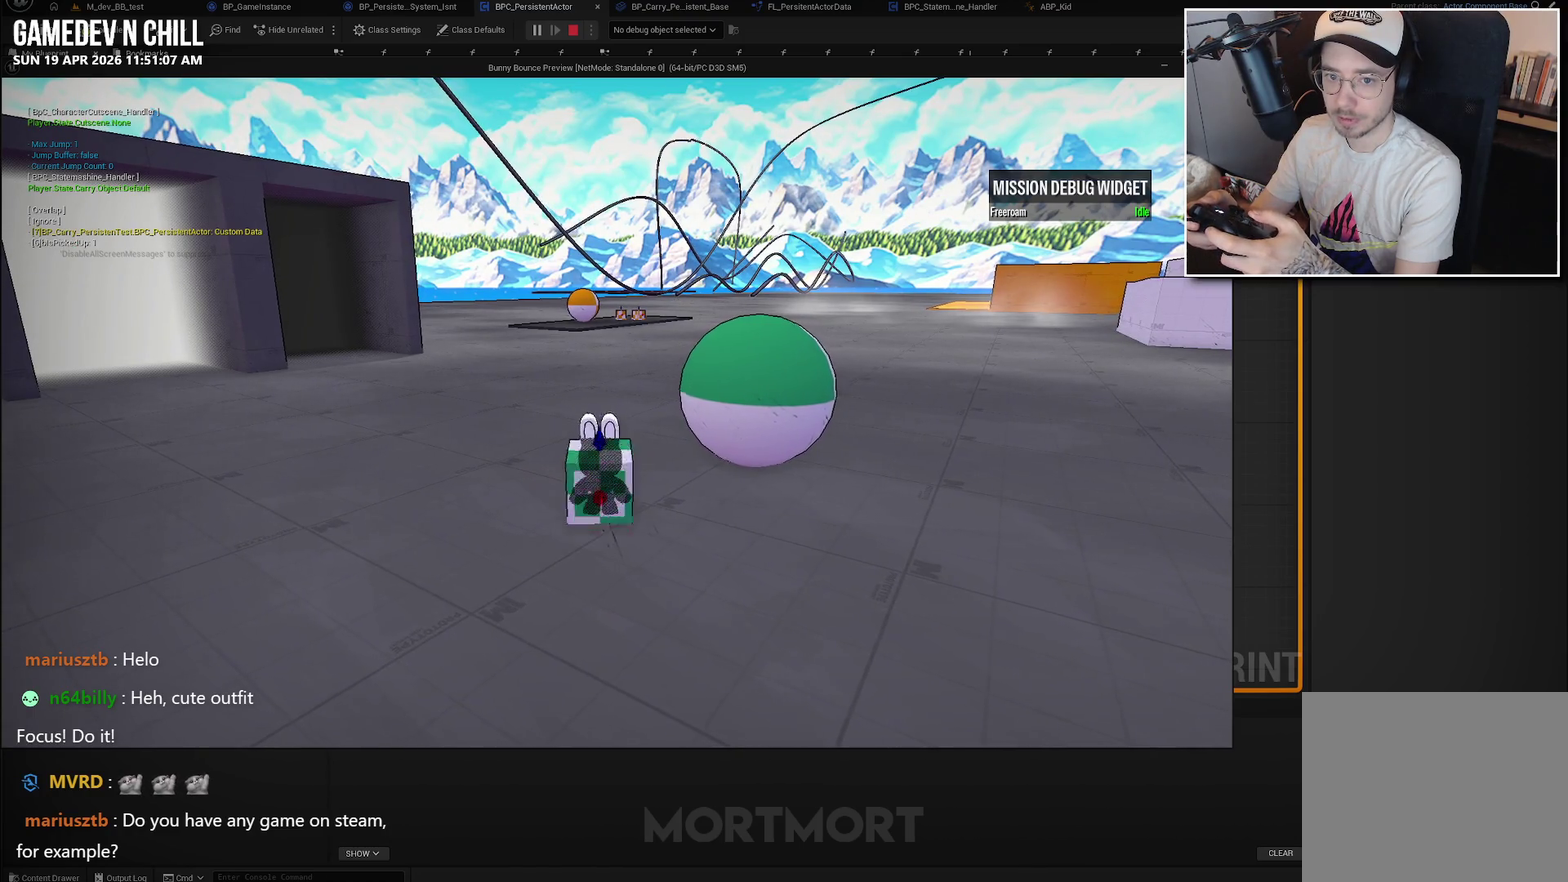
{"buttons": [], "left_stick": "up-left", "right_stick": "up-left", "events": [[67, "Y", "up"], [400, "right_stick", "up-left"], [500, "left_stick", "up-left"]]}
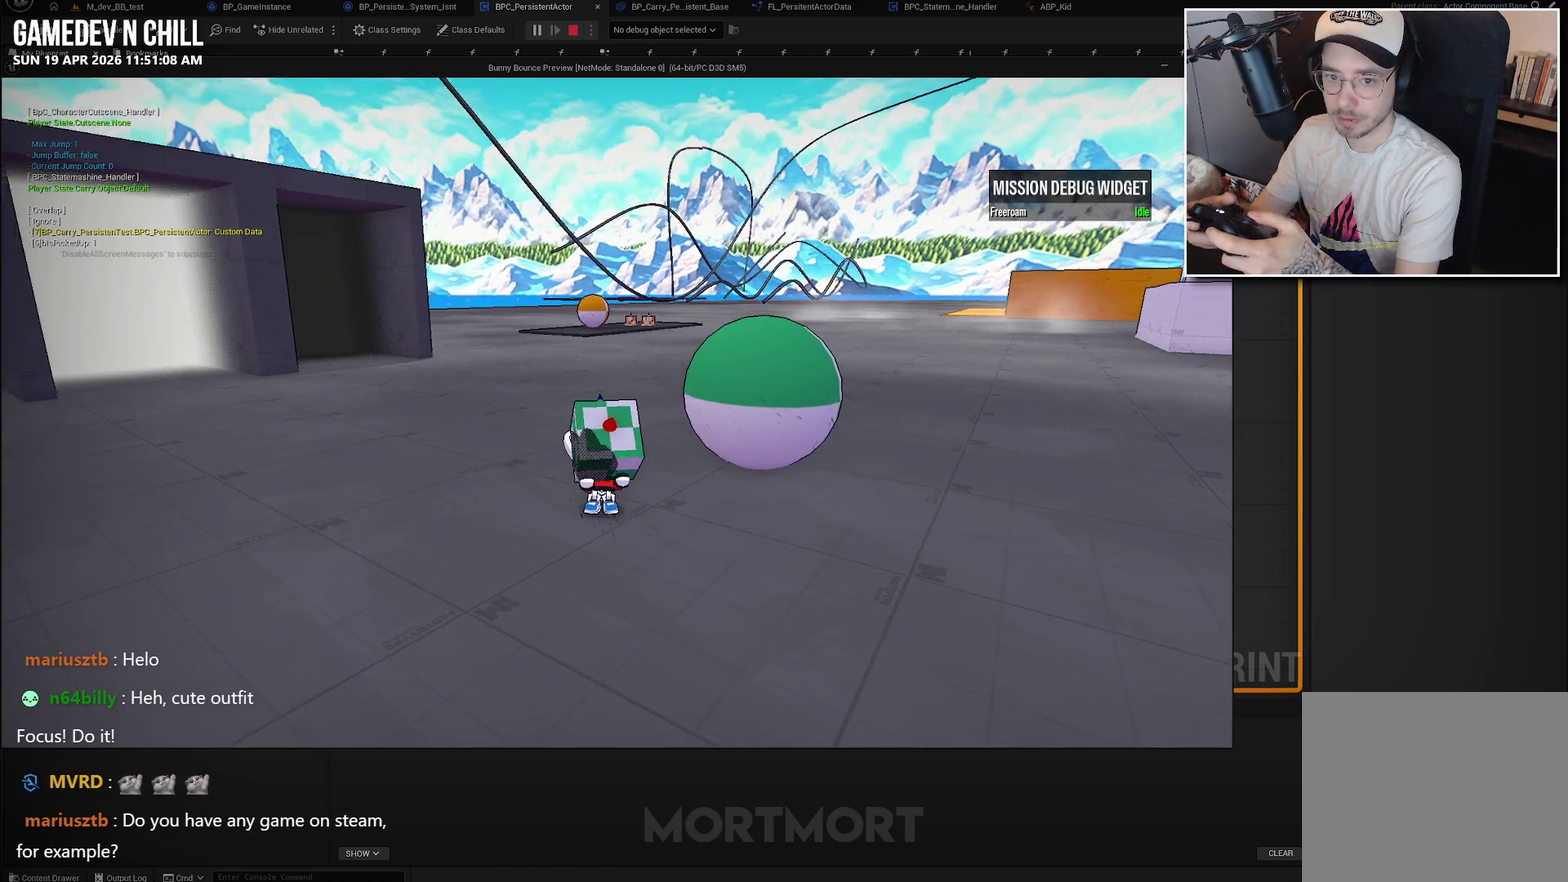
{"buttons": [], "left_stick": "up", "right_stick": "up-left", "events": [[267, "left_stick", "up"]]}
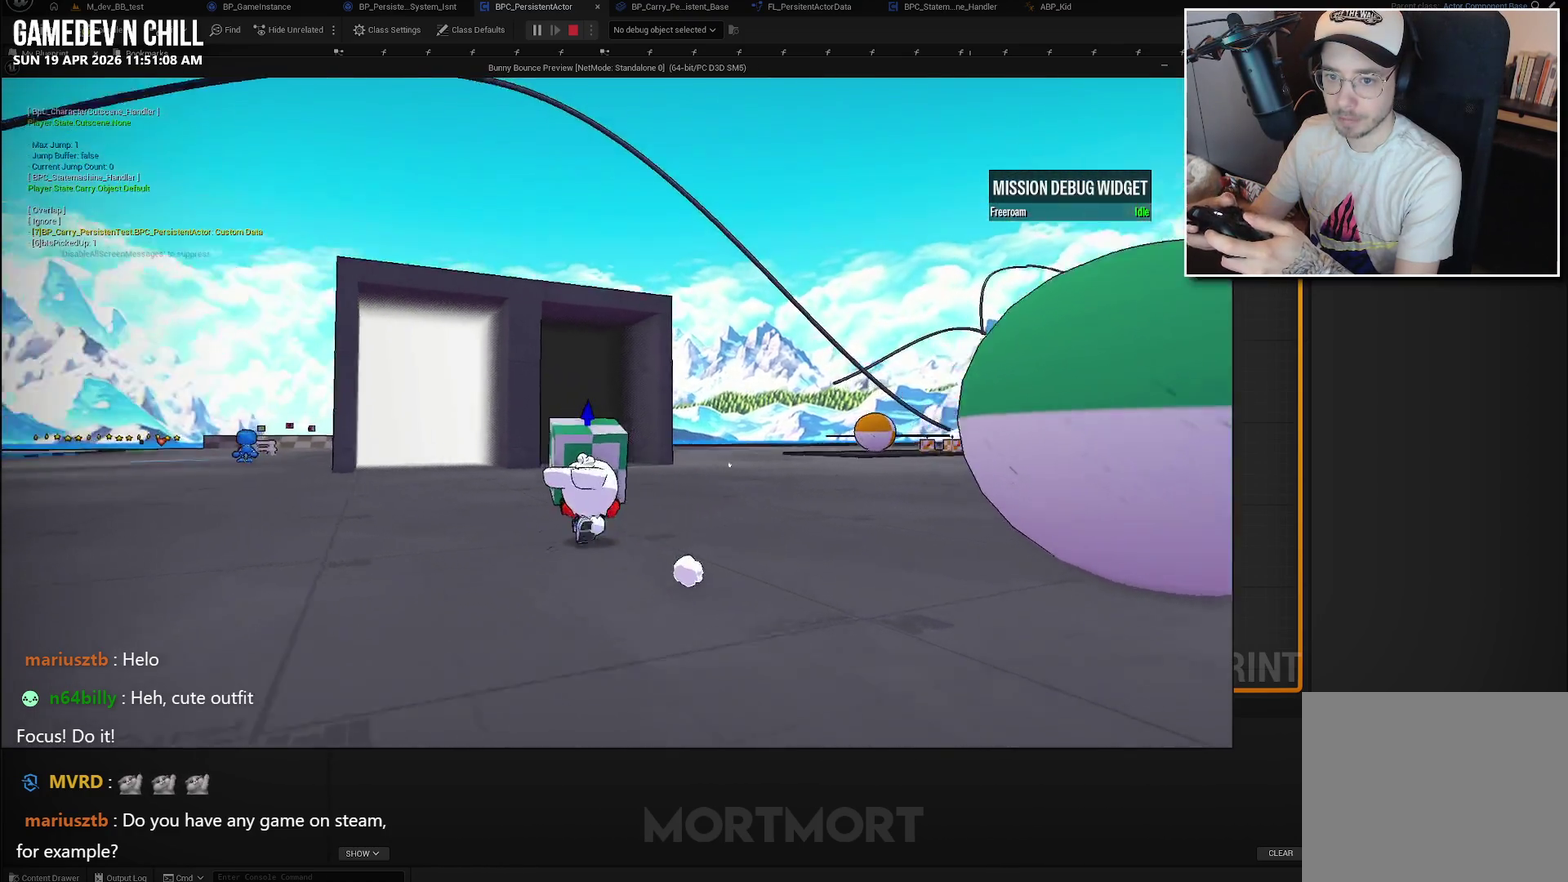
{"buttons": [], "left_stick": "center", "right_stick": "center", "events": [[17, "right_stick", "left"], [233, "left_stick", "up-right"], [267, "right_stick", "center"], [283, "left_stick", "center"]]}
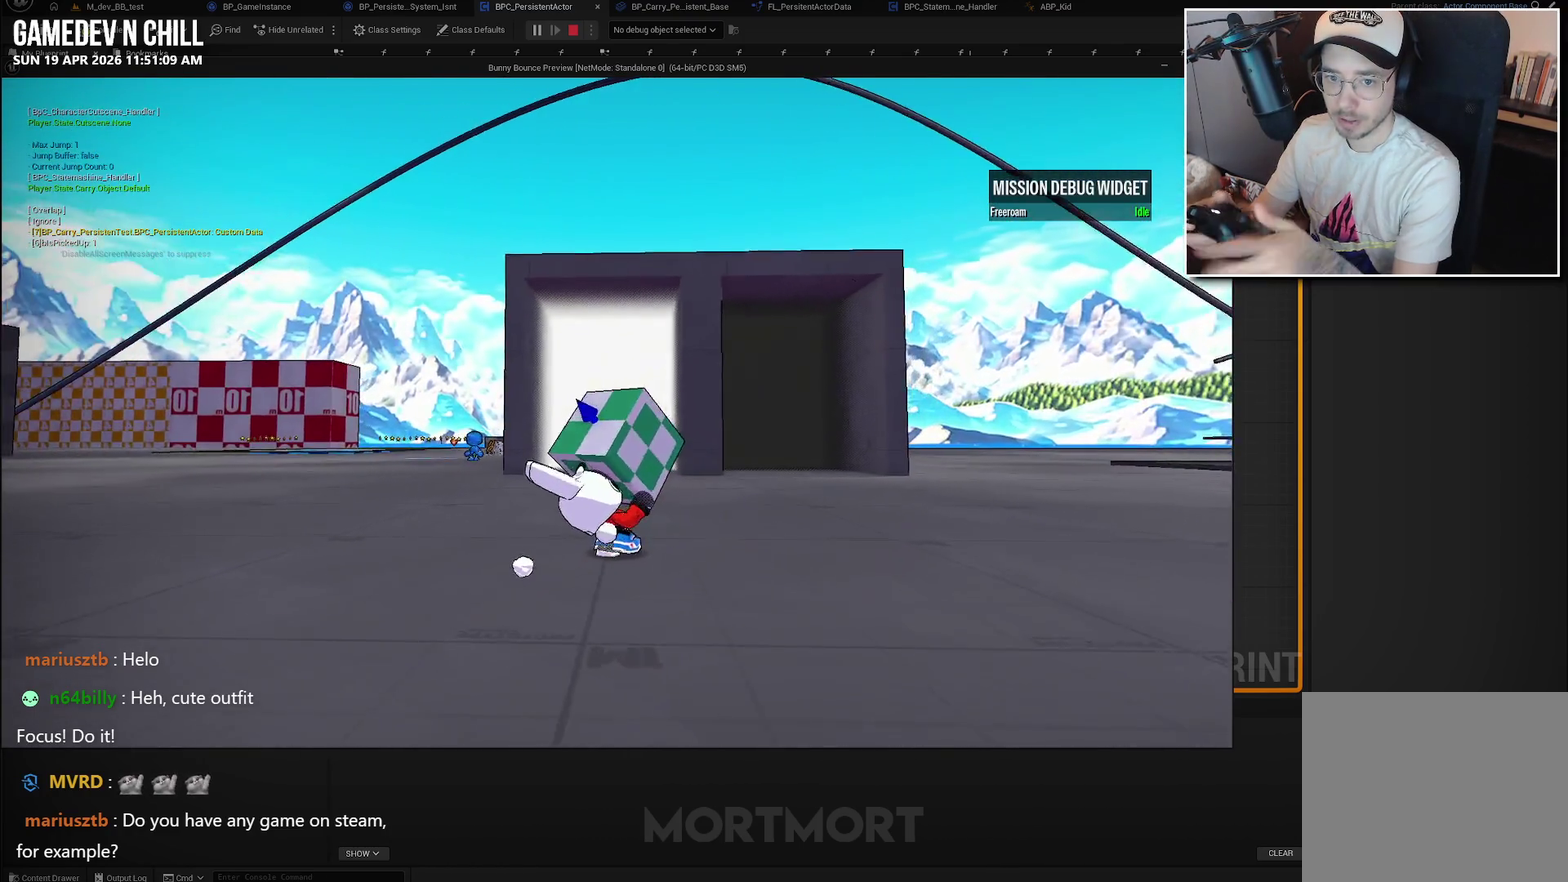
{"buttons": [], "left_stick": "center", "right_stick": "center", "events": []}
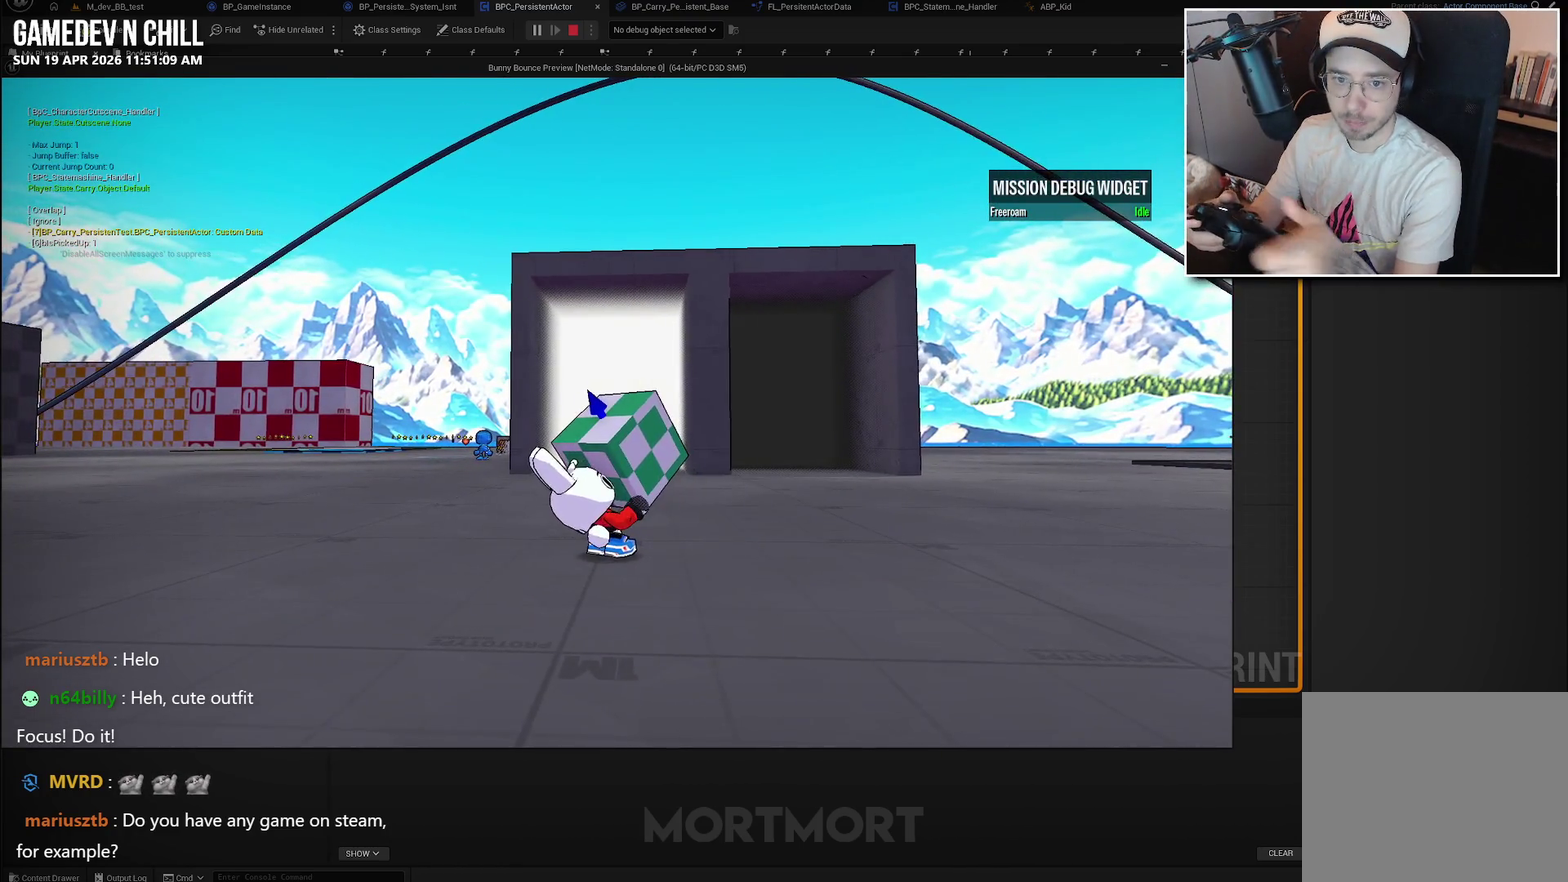
{"buttons": [], "left_stick": "right", "right_stick": "left", "events": [[183, "right_stick", "left"], [283, "left_stick", "right"]]}
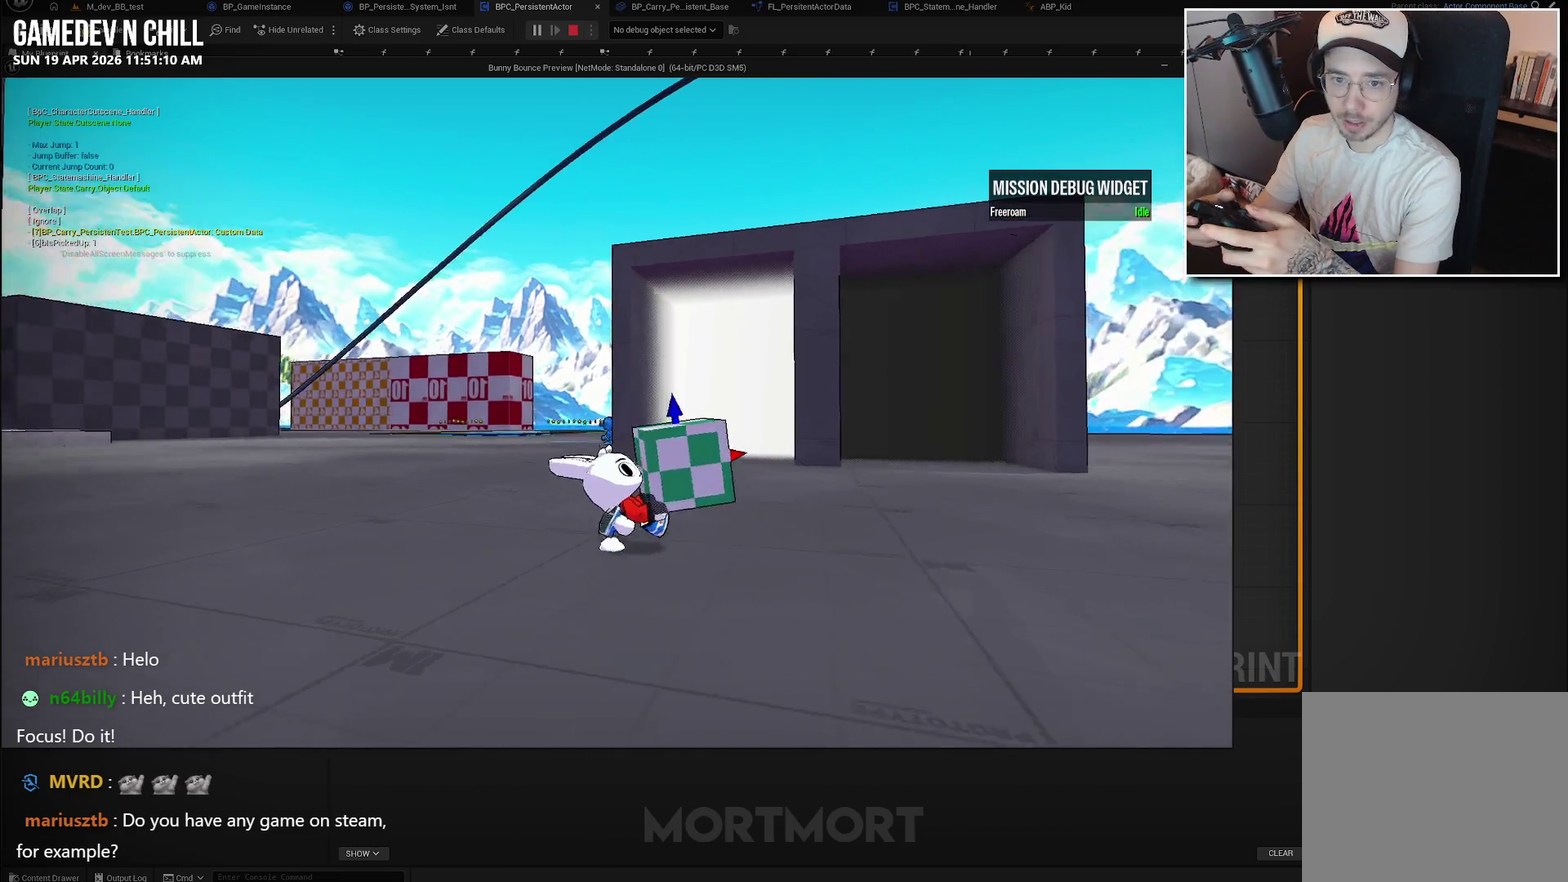
{"buttons": [], "left_stick": "right", "right_stick": "center", "events": [[67, "right_stick", "center"], [267, "right_stick", "left"], [500, "right_stick", "center"]]}
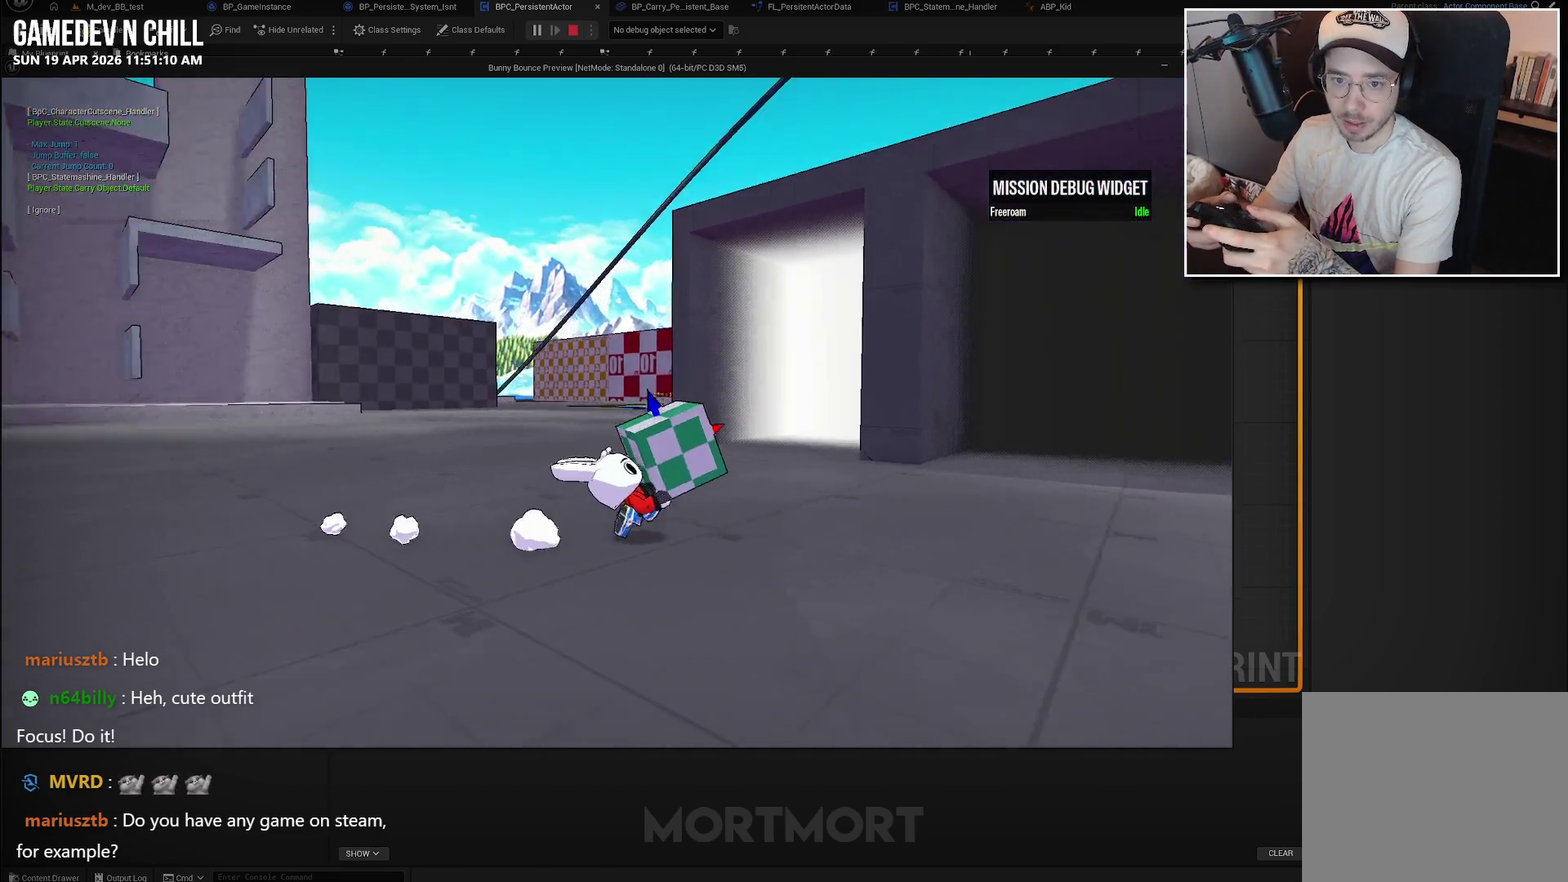
{"buttons": [], "left_stick": "center", "right_stick": "center", "events": [[133, "left_stick", "center"], [367, "X", "down"], [500, "X", "up"]]}
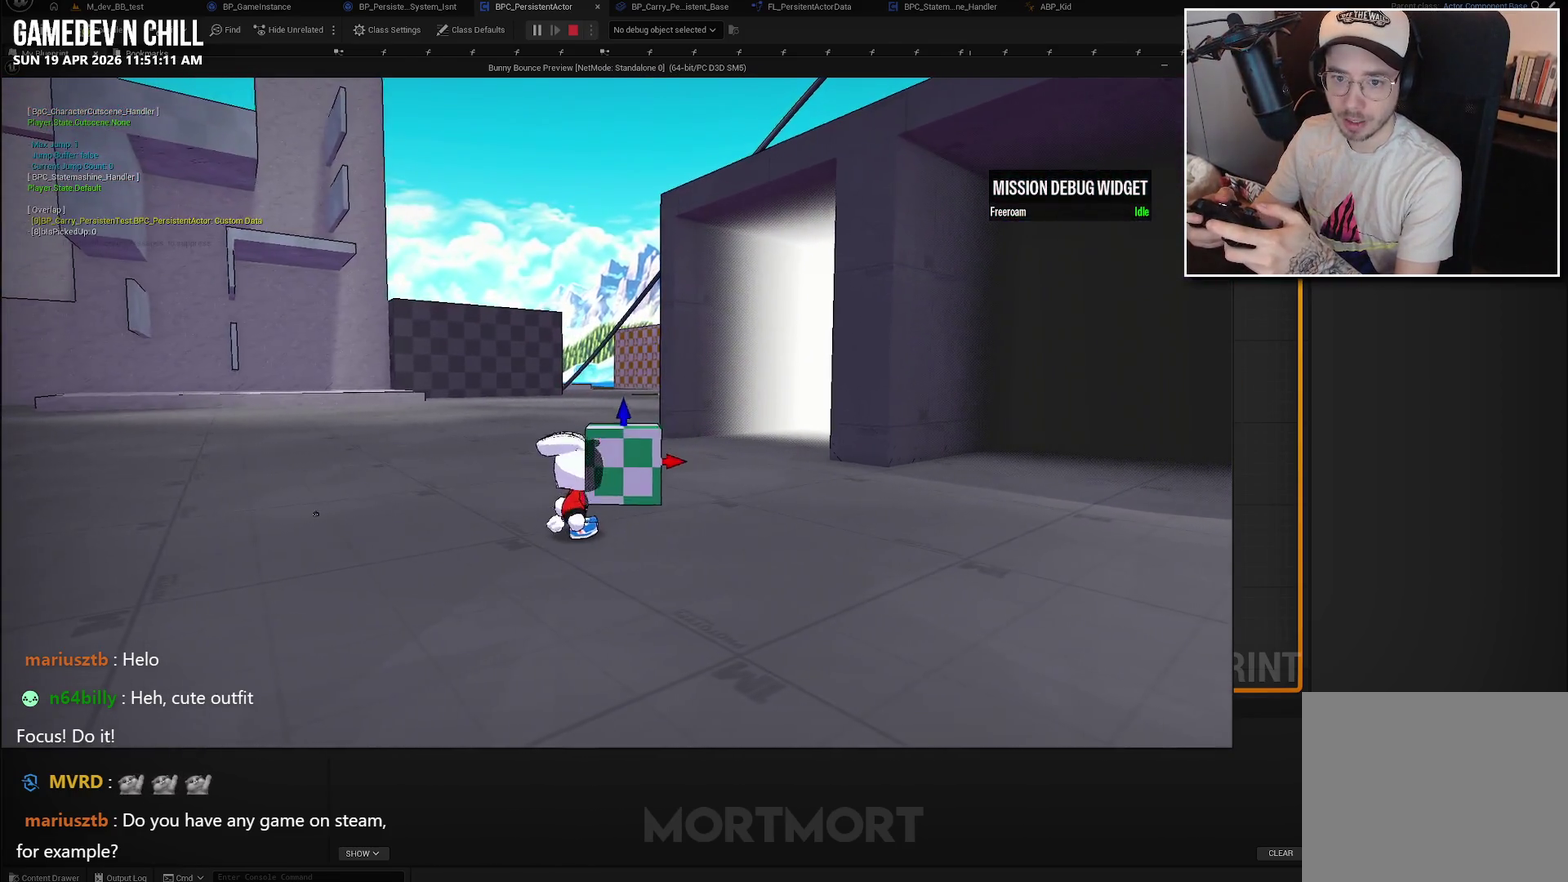
{"buttons": [], "left_stick": "center", "right_stick": "center", "events": []}
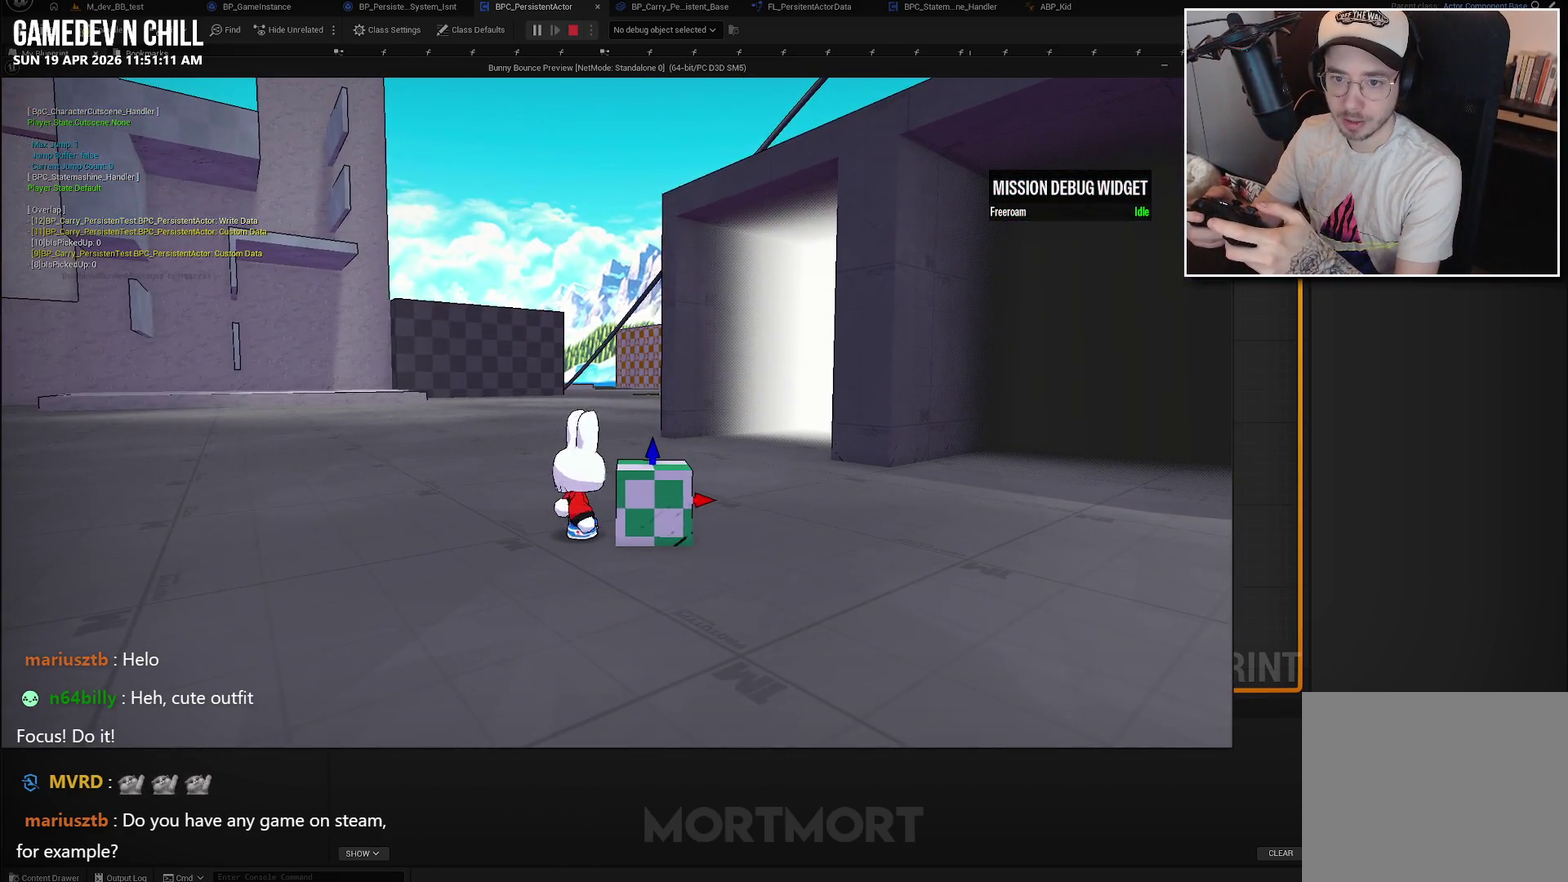
{"buttons": [], "left_stick": "down-right", "right_stick": "center", "events": [[217, "right_stick", "left"], [417, "right_stick", "center"], [483, "left_stick", "down-right"]]}